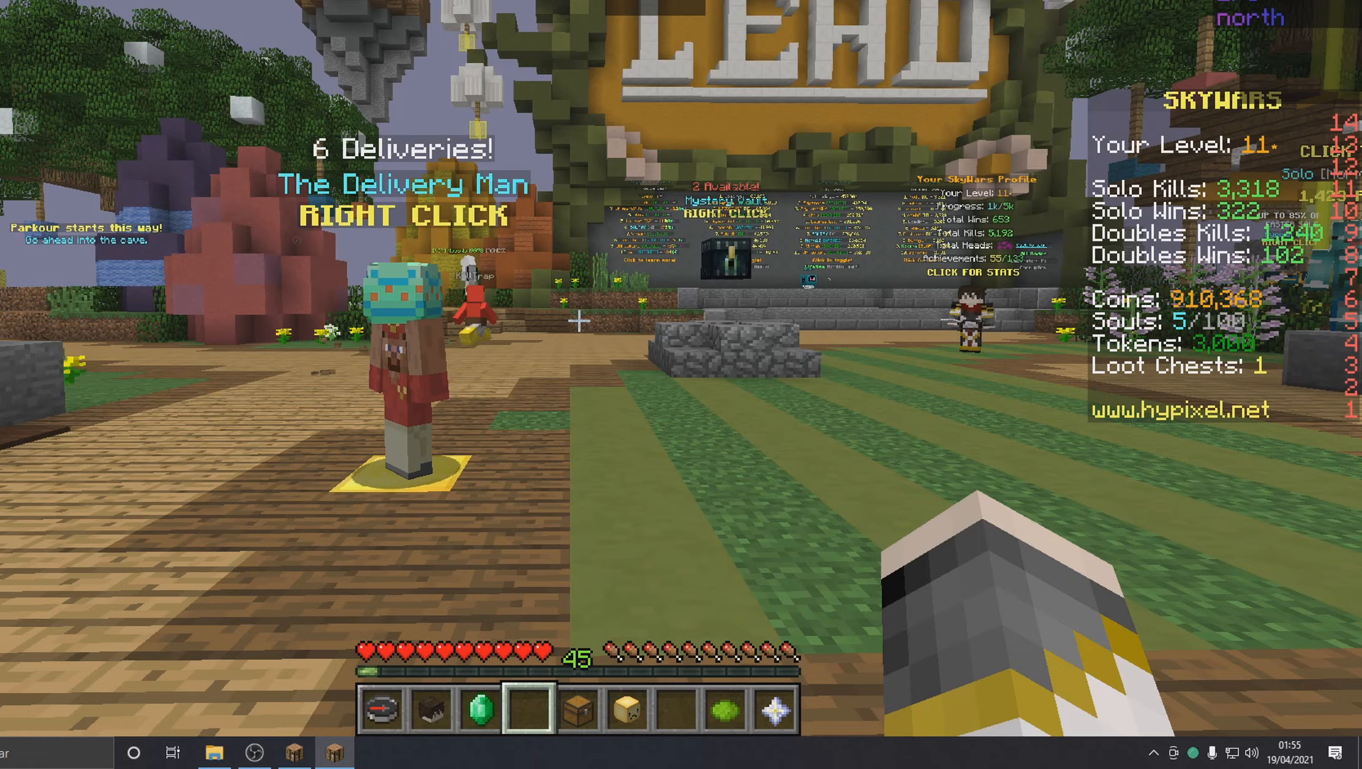
Gameplay with keyboard and mouse; each line is a JSON object with the keys and mouse buttons held at the frame after it. "events" lists presses ("down") and releases ("up") of "a", "d", "s", "w", "mouse_left" and "mouse_right" between this image and that frame as [ms after this image, input, new state], when the widget could be followed in between. "mouse_left", "mouse_right" = the "left", "right" buttons of the "mouse" list. No other keys are recorded. Fast repeated clicks can show as one long hold. Mouse movement is not recorded. Not read: other_keys.
{"keys": ["w"], "mouse": [], "events": [[166, "w", "down"]]}
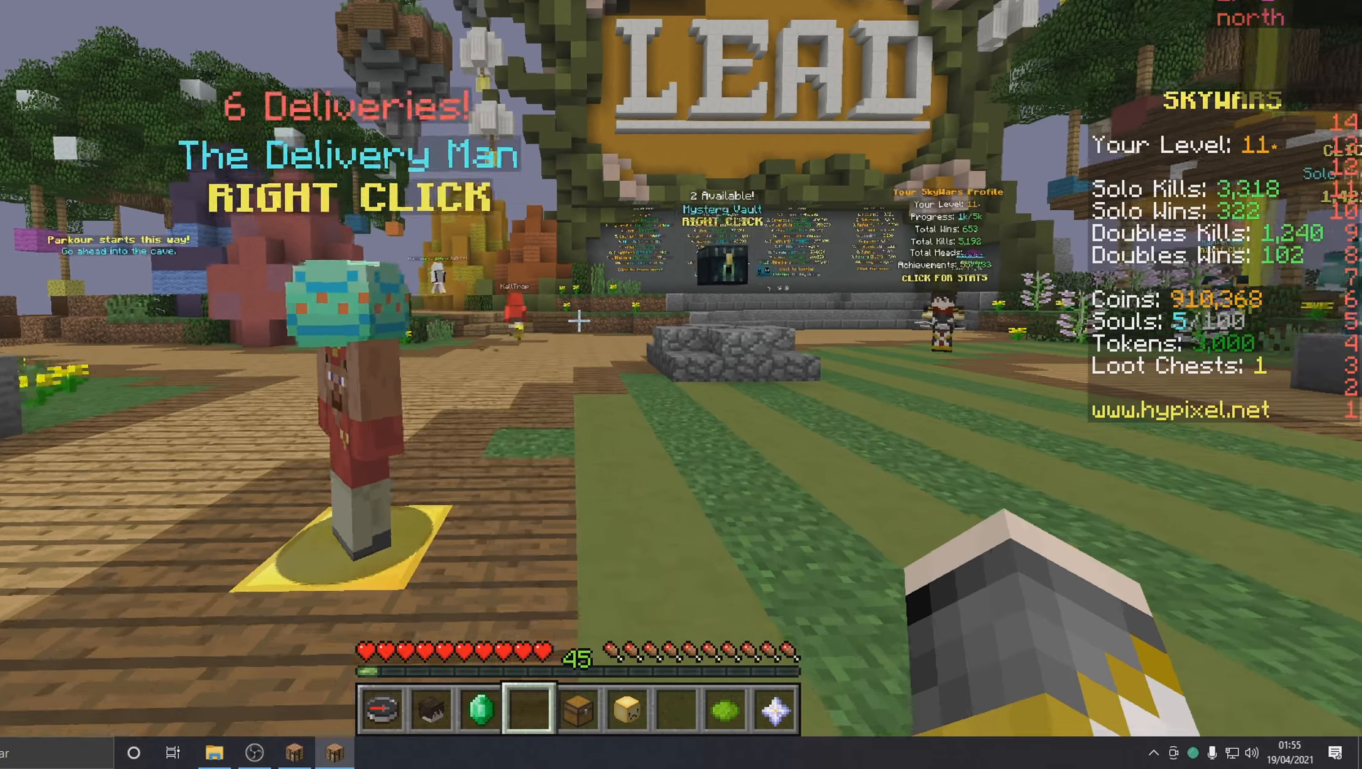
{"keys": ["w"], "mouse": [], "events": []}
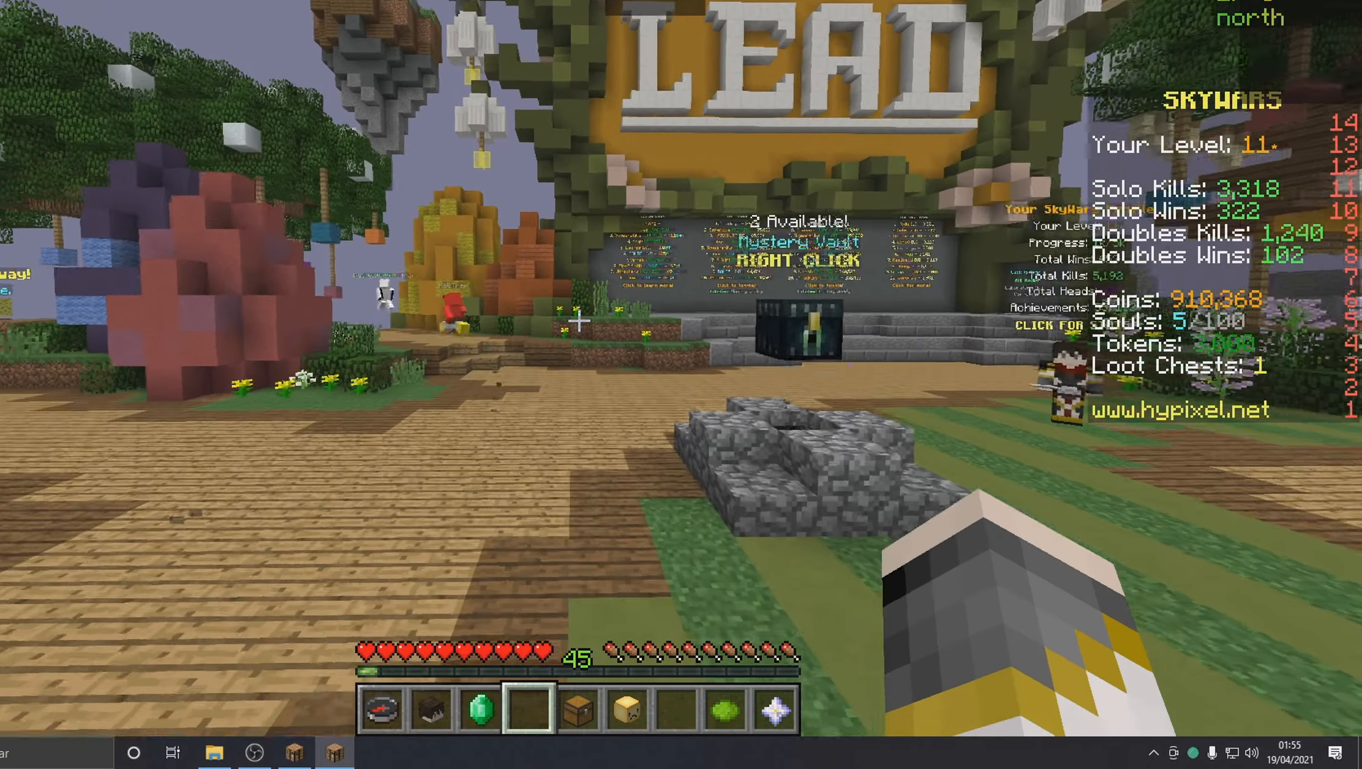
{"keys": ["w"], "mouse": [], "events": []}
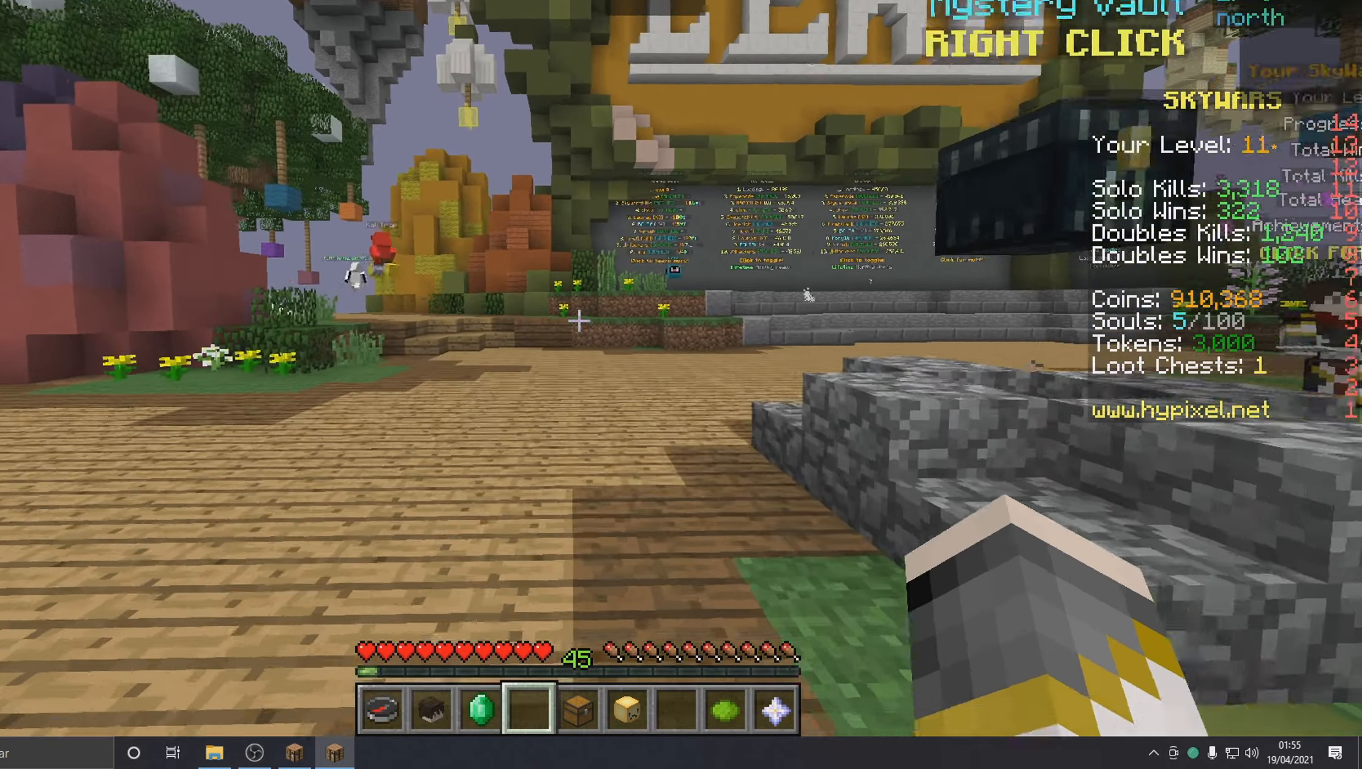
{"keys": [], "mouse": [], "events": [[166, "w", "up"]]}
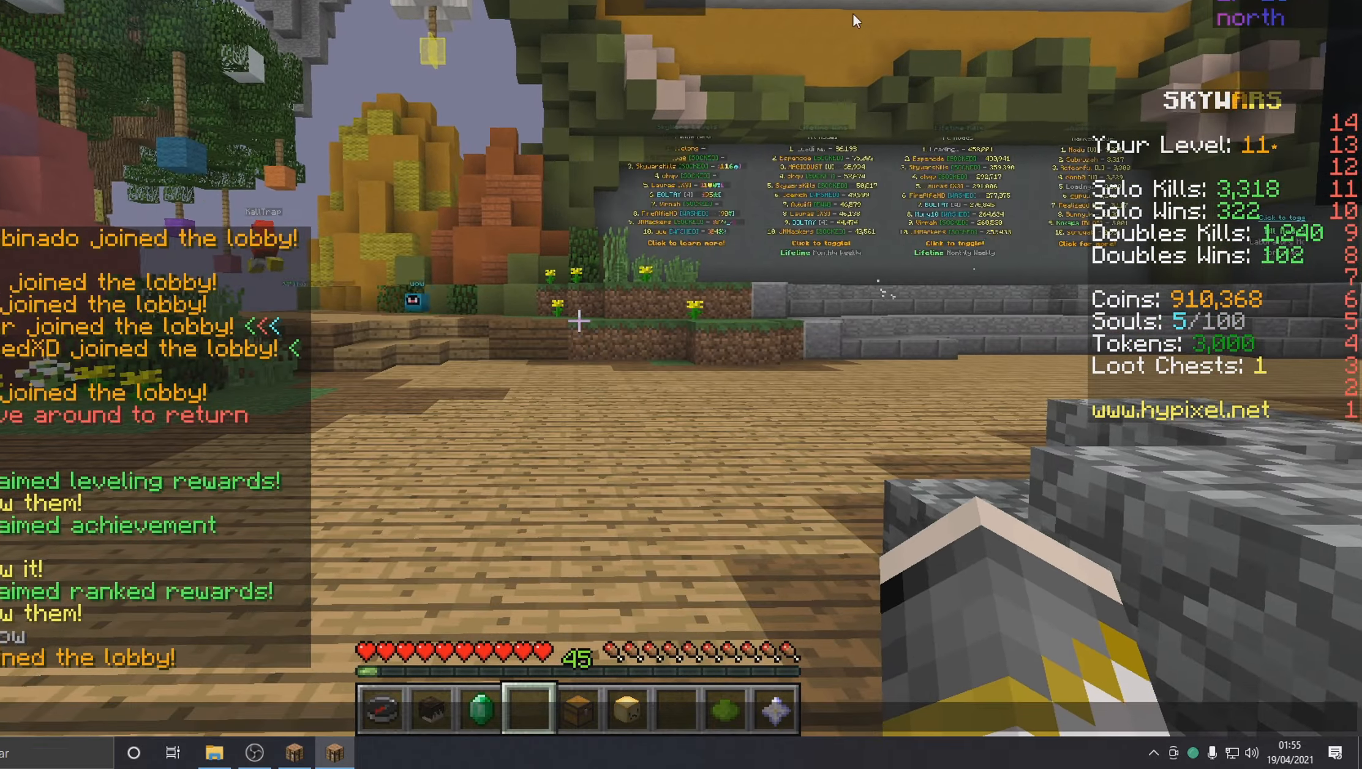
{"keys": [], "mouse": [], "events": []}
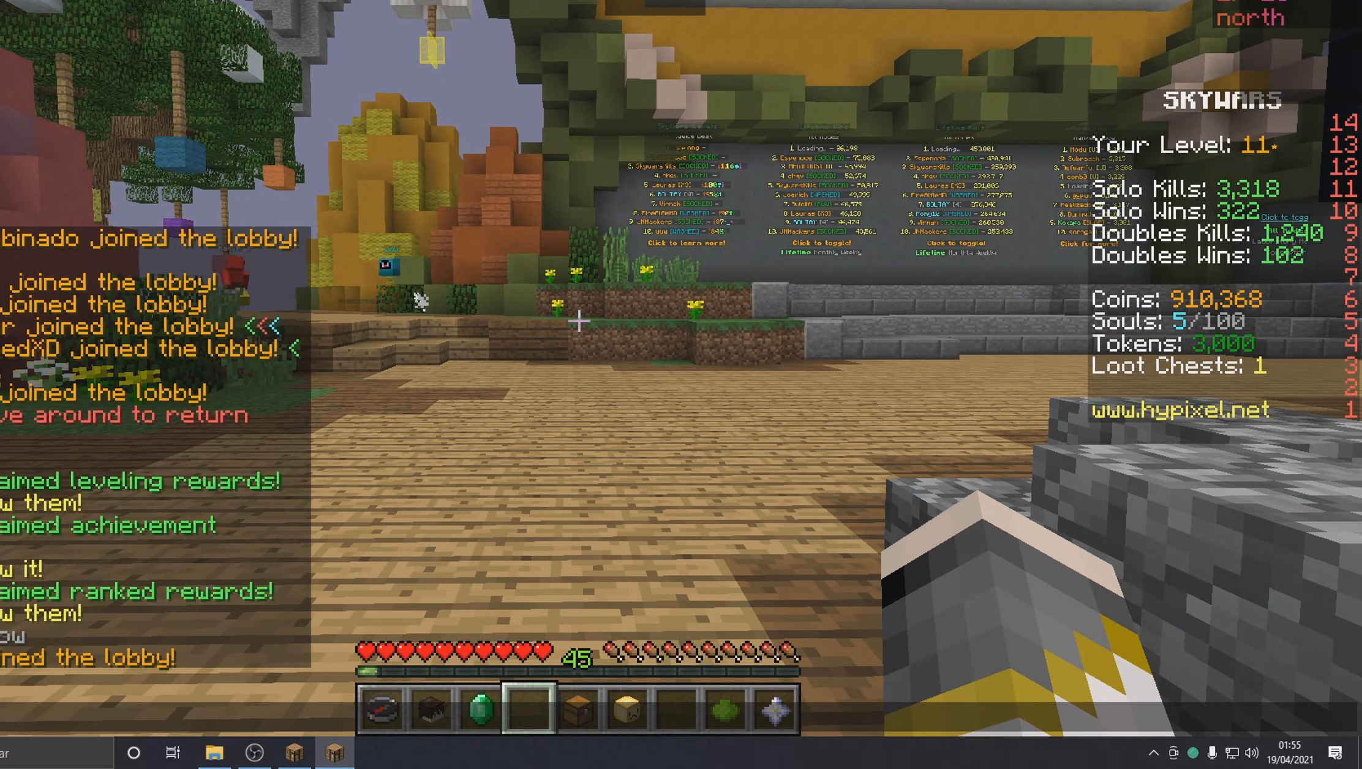
{"keys": [], "mouse": [], "events": []}
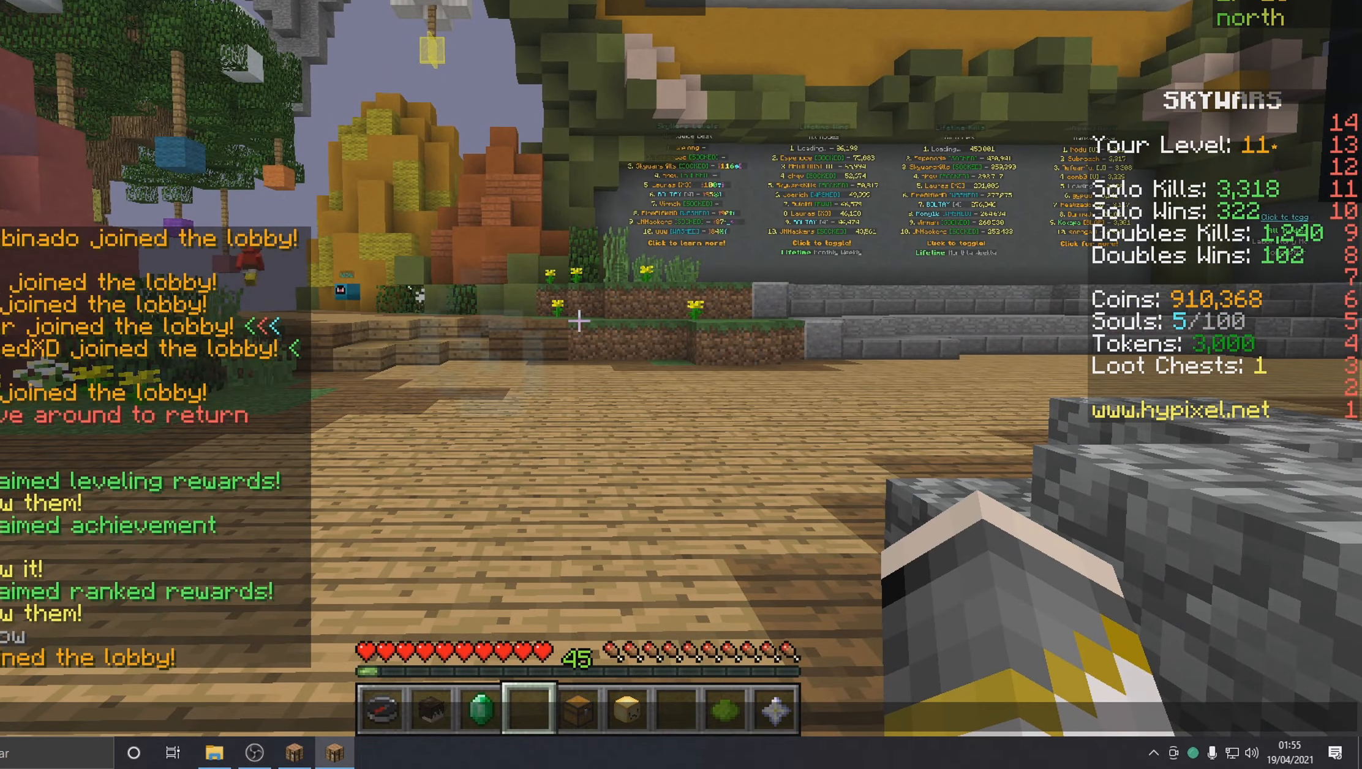
{"keys": [], "mouse": [], "events": []}
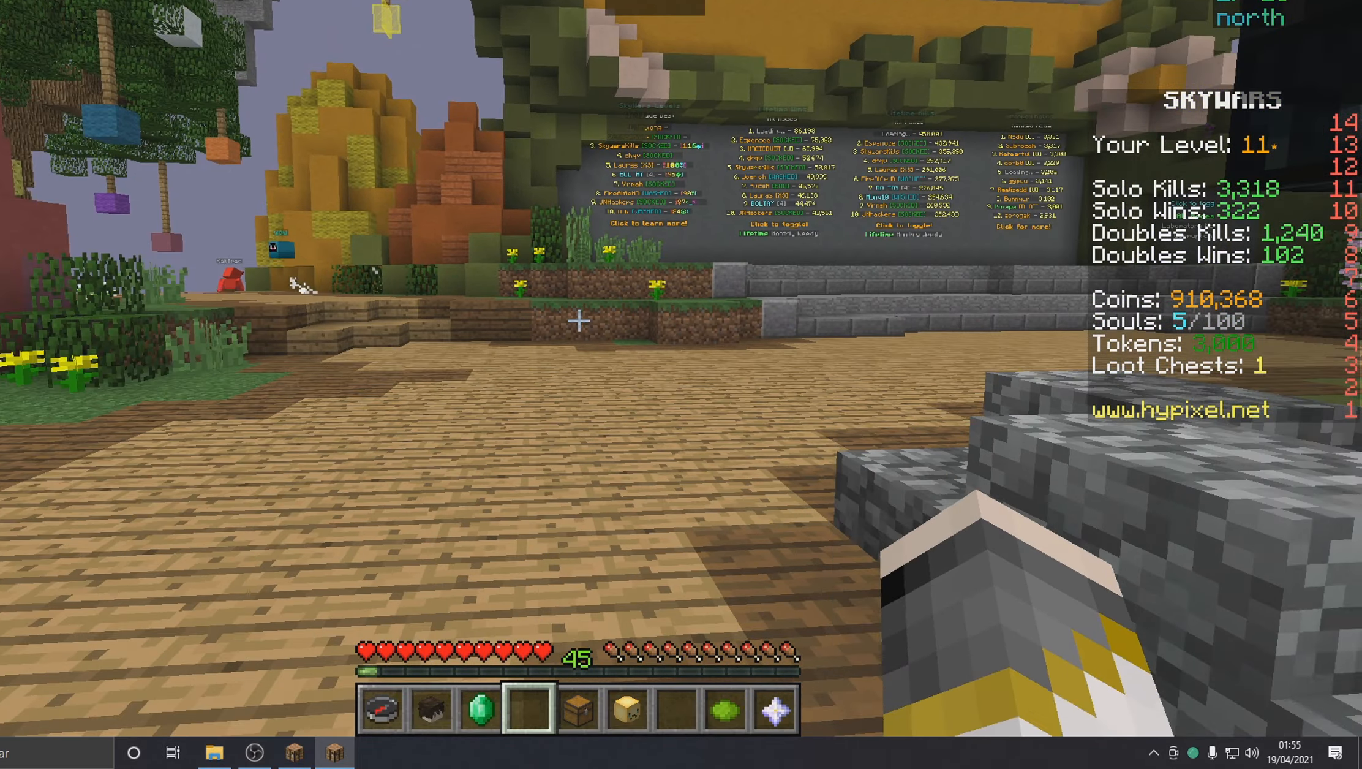
{"keys": ["w"], "mouse": [], "events": [[16, "w", "down"]]}
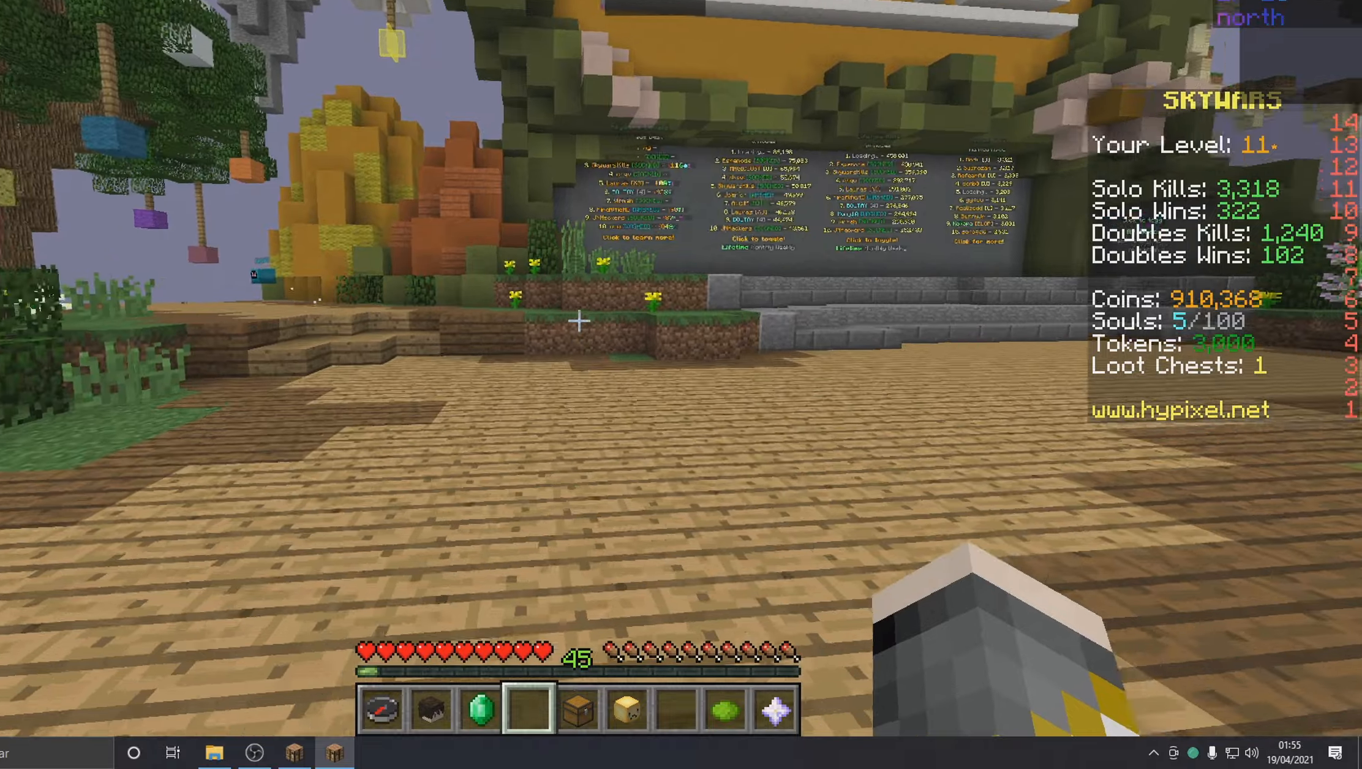
{"keys": ["w"], "mouse": [], "events": [[217, "mouse_left", "down"], [317, "mouse_left", "up"]]}
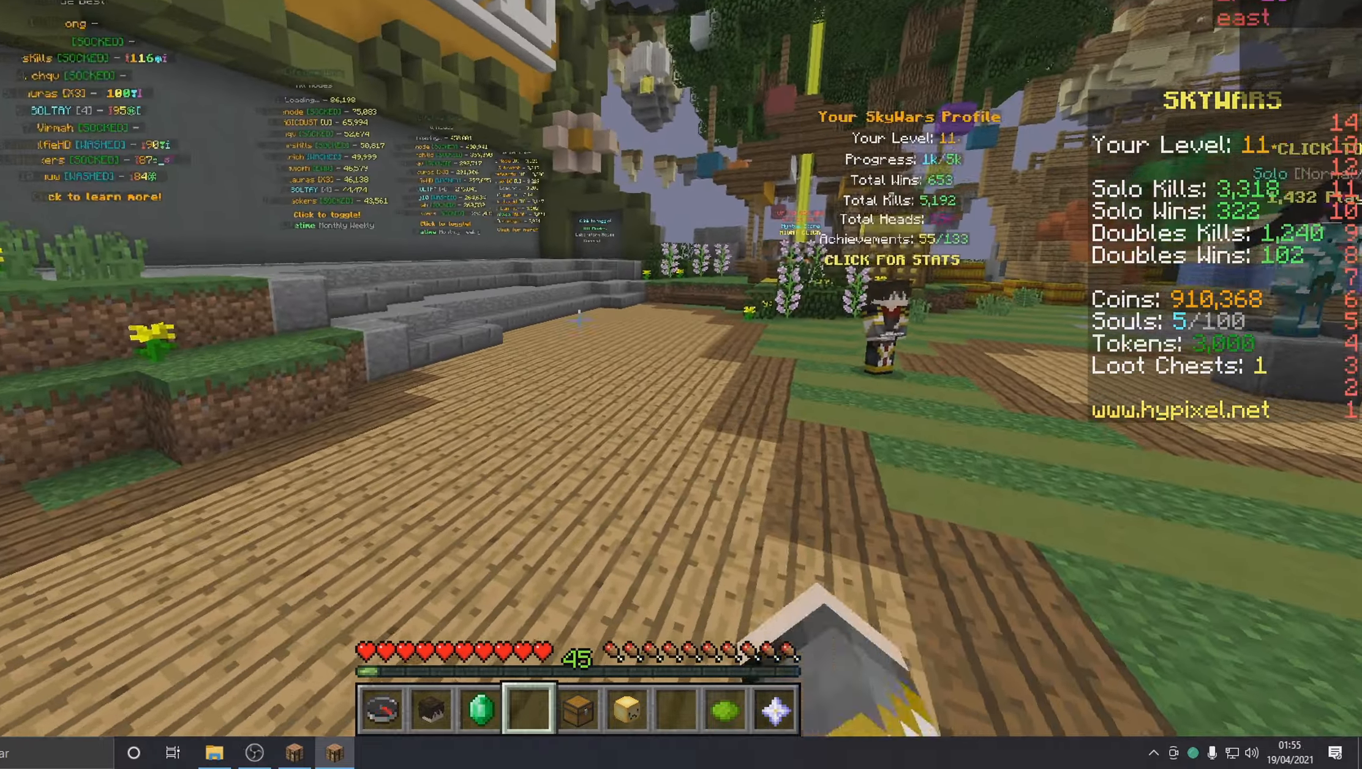
{"keys": ["w"], "mouse": ["left"], "events": [[267, "mouse_left", "down"], [367, "mouse_left", "up"], [417, "mouse_left", "down"]]}
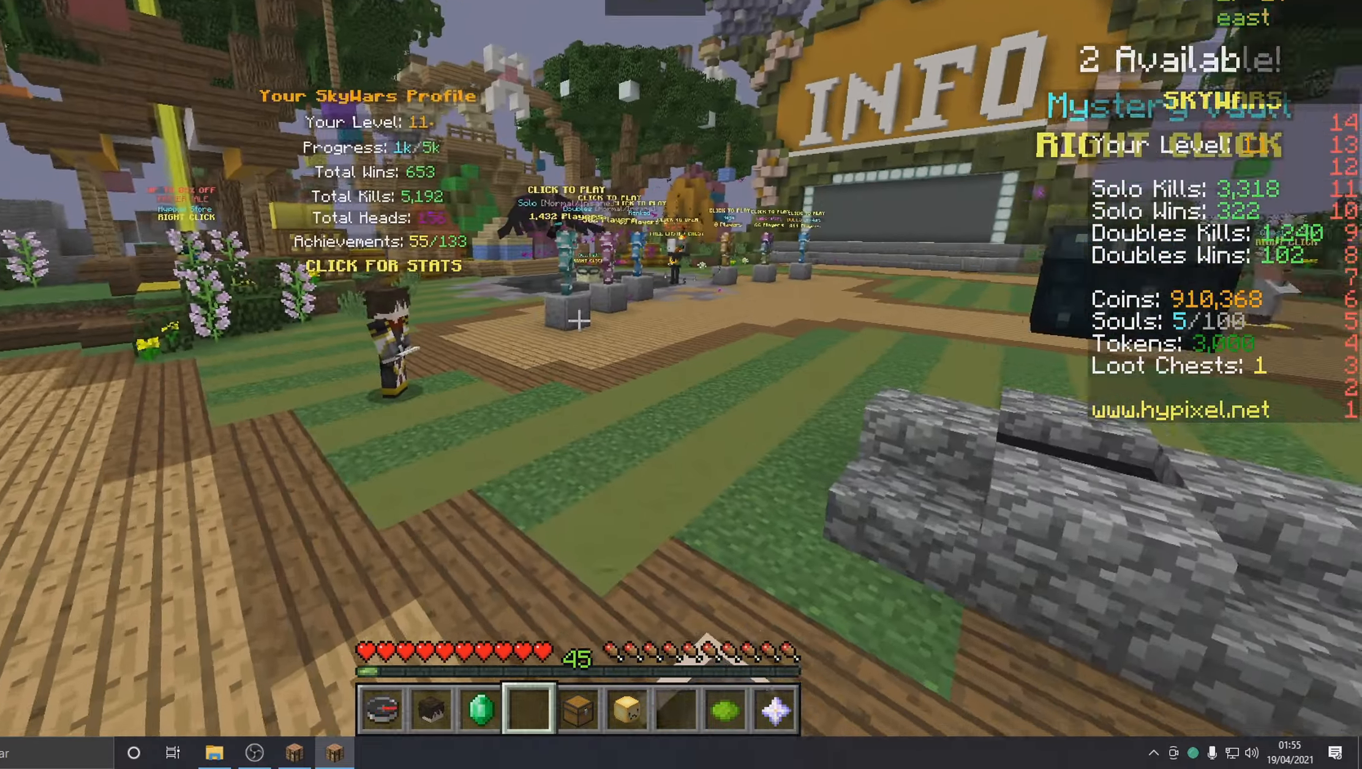
{"keys": ["w"], "mouse": [], "events": [[17, "mouse_left", "up"]]}
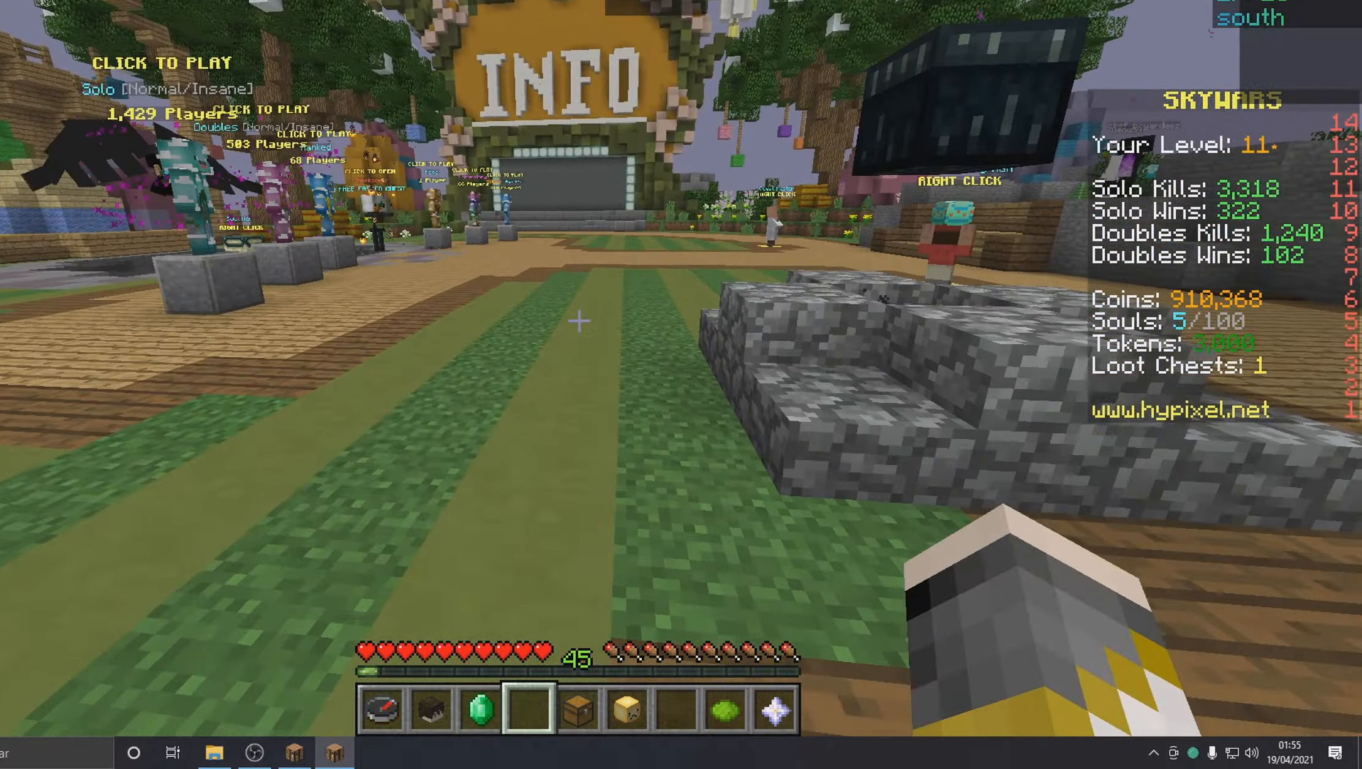
{"keys": ["w"], "mouse": [], "events": [[417, "mouse_left", "down"], [467, "mouse_left", "up"]]}
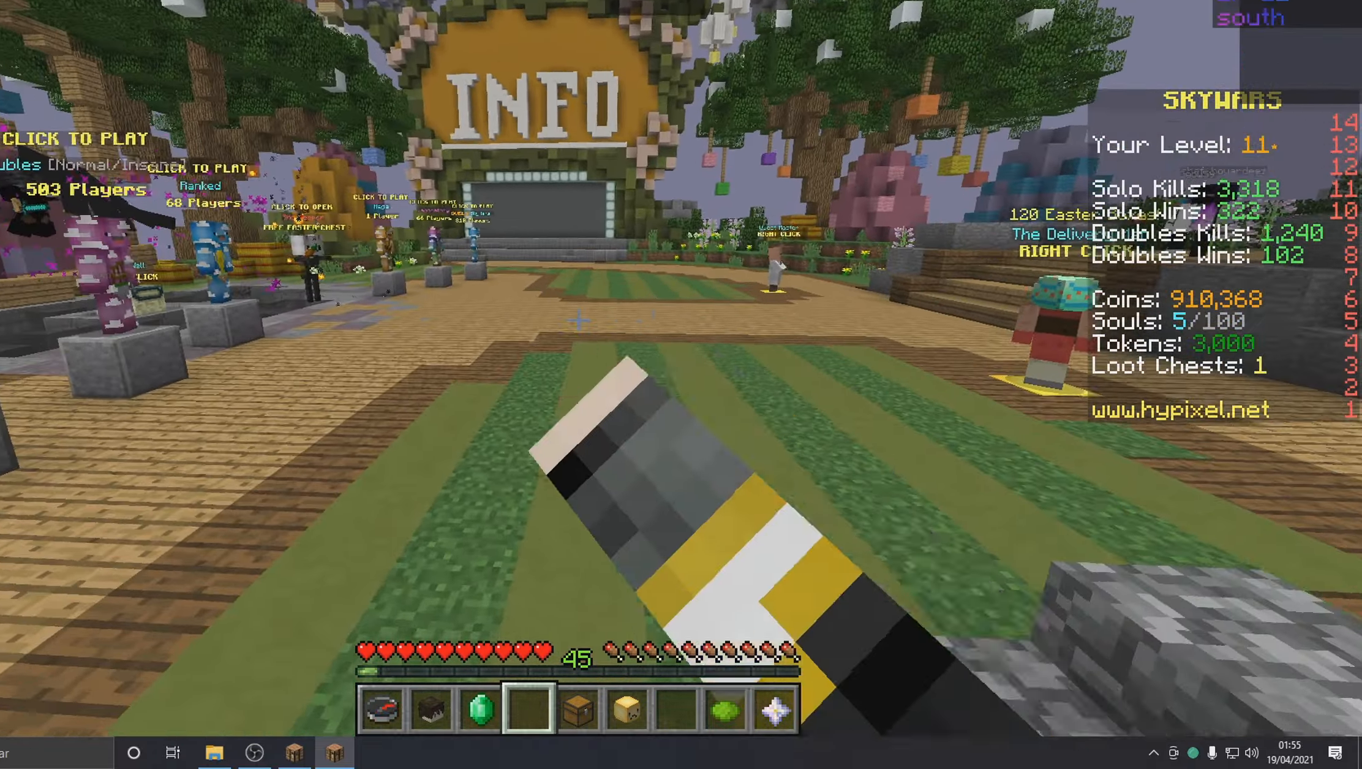
{"keys": [], "mouse": [], "events": [[67, "mouse_left", "down"], [117, "w", "up"], [150, "mouse_left", "up"]]}
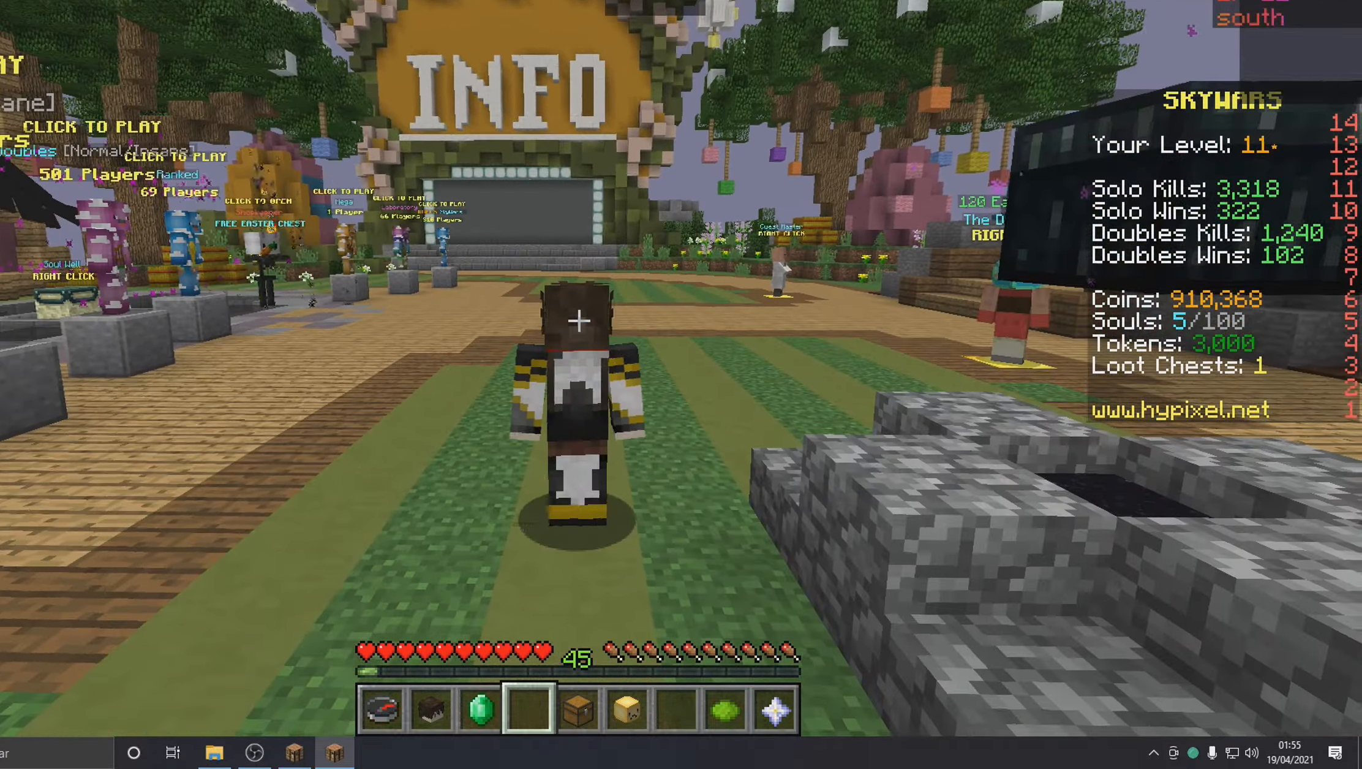
{"keys": [], "mouse": [], "events": []}
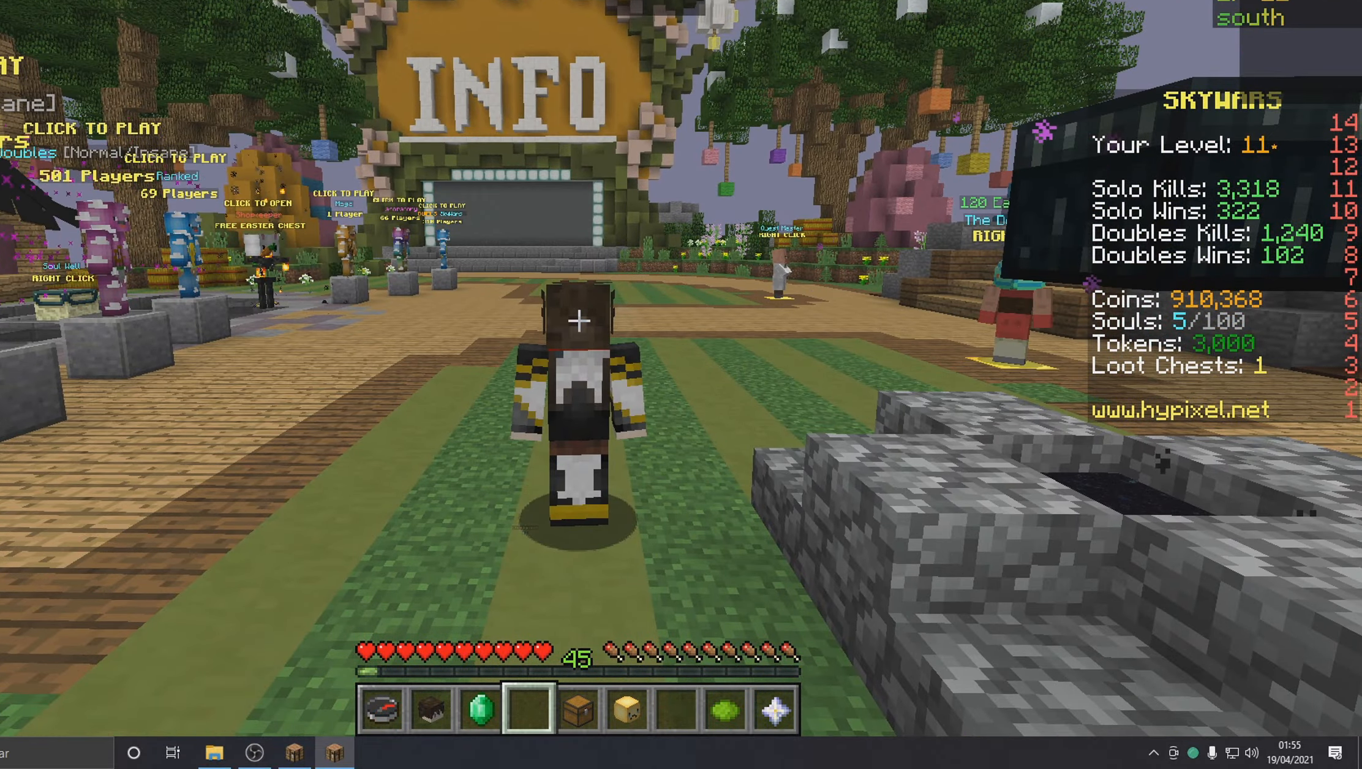
{"keys": [], "mouse": [], "events": []}